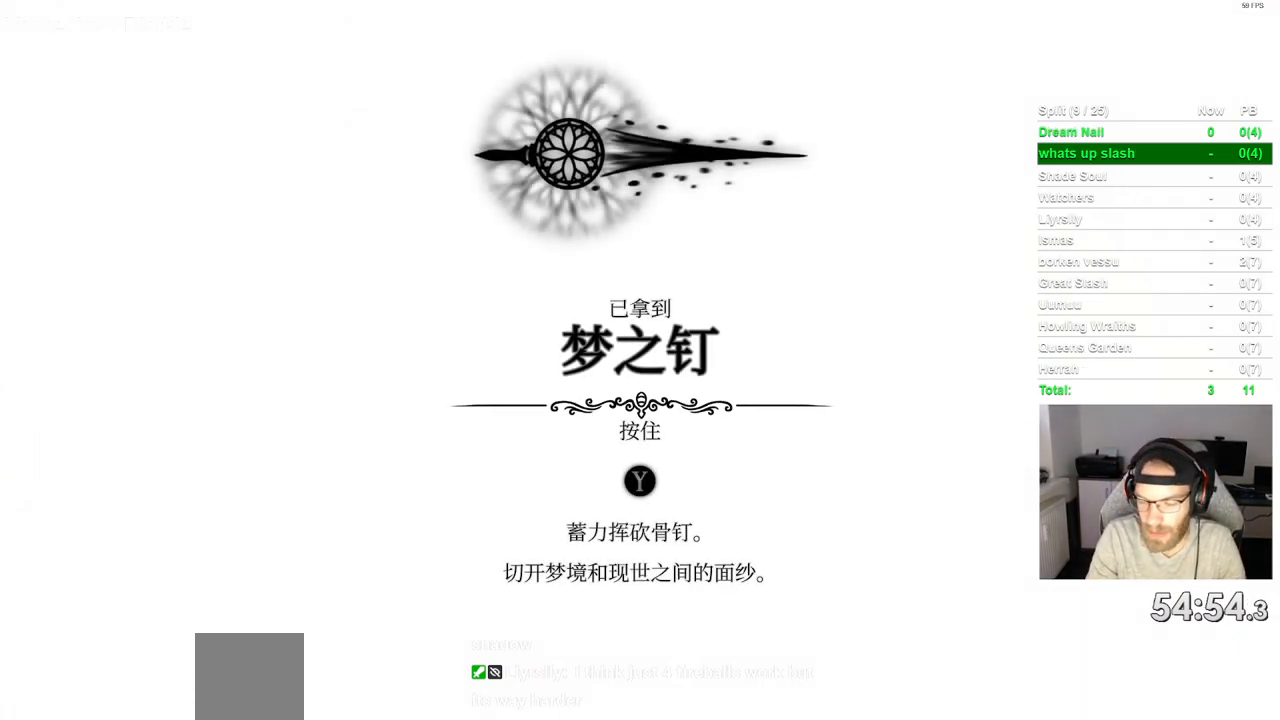
Gameplay with a controller (PlayStation layout); each line is a JSON object with the inputs held at the frame after it (dt_ms = milliseconds from this image to that frame). "events" lists button and stick changes between this image and that frame as [ms after this image, input, new state], when the widget could be followed in between. Not read: CROSS L1 R1.
{"dt_ms": 500, "buttons": [], "left_stick": "center", "right_stick": "center", "events": []}
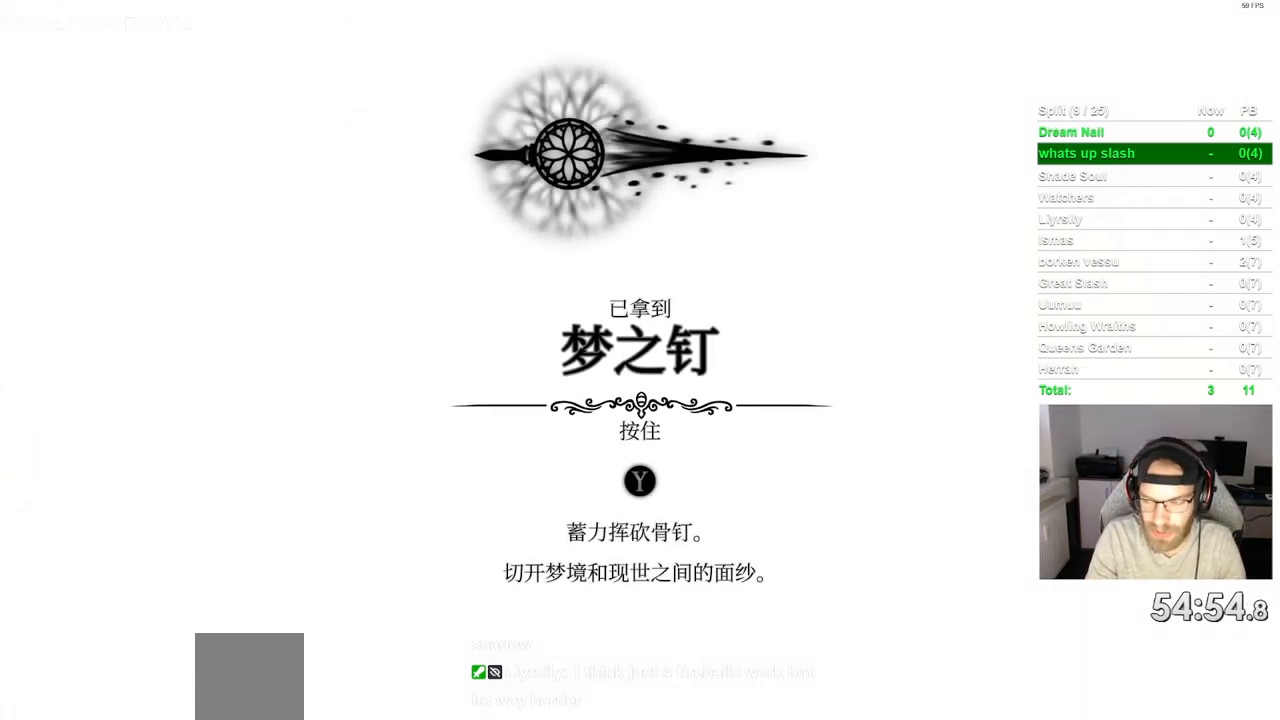
{"dt_ms": 500, "buttons": [], "left_stick": "center", "right_stick": "center", "events": []}
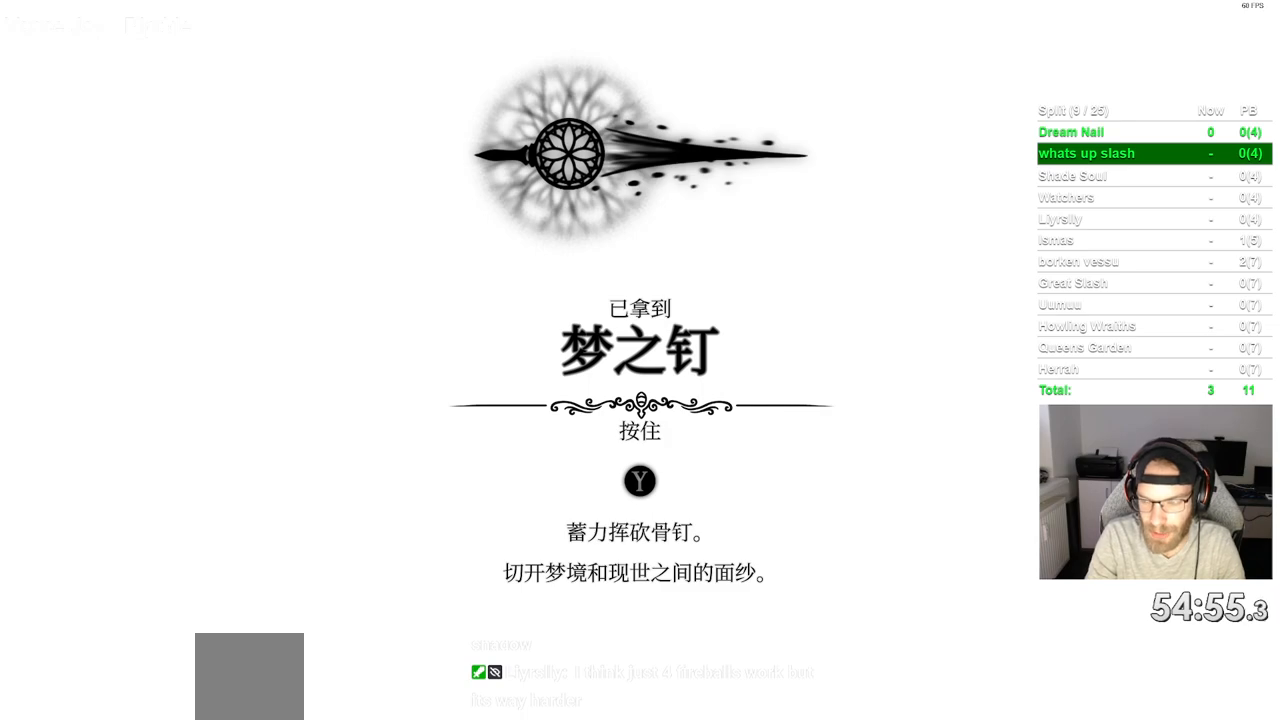
{"dt_ms": 500, "buttons": [], "left_stick": "center", "right_stick": "center", "events": []}
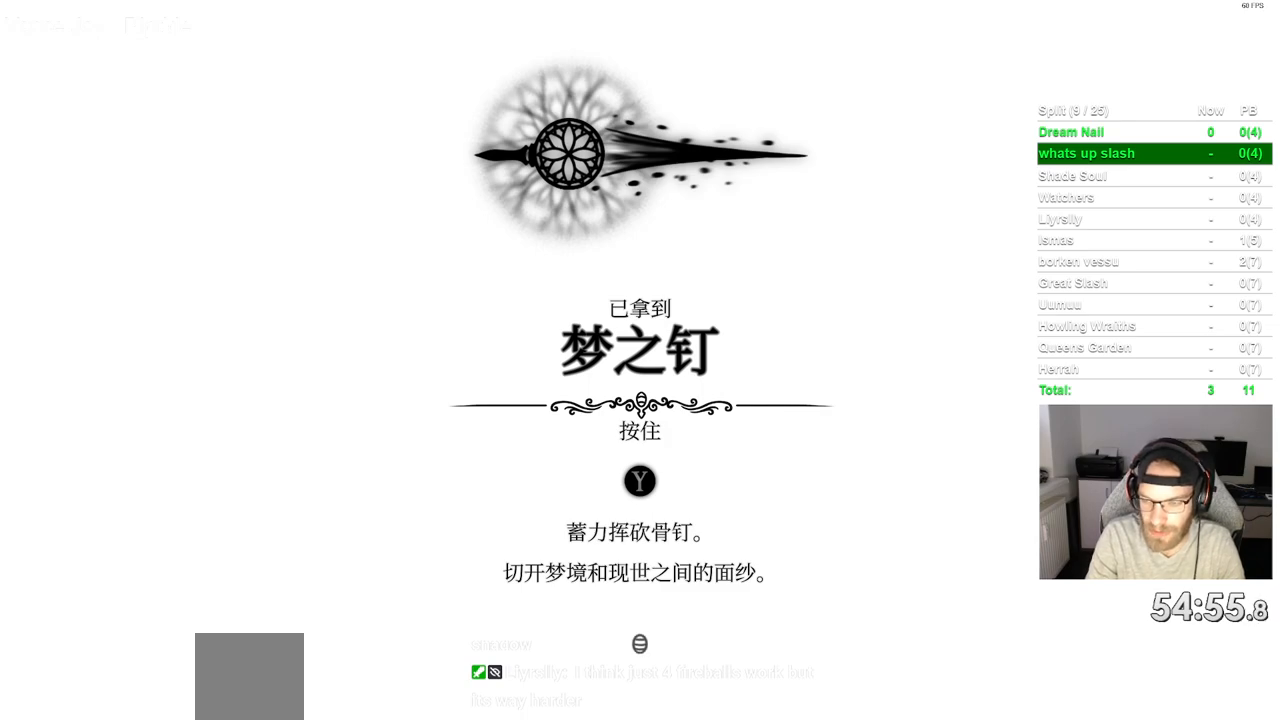
{"dt_ms": 500, "buttons": [], "left_stick": "center", "right_stick": "center", "events": []}
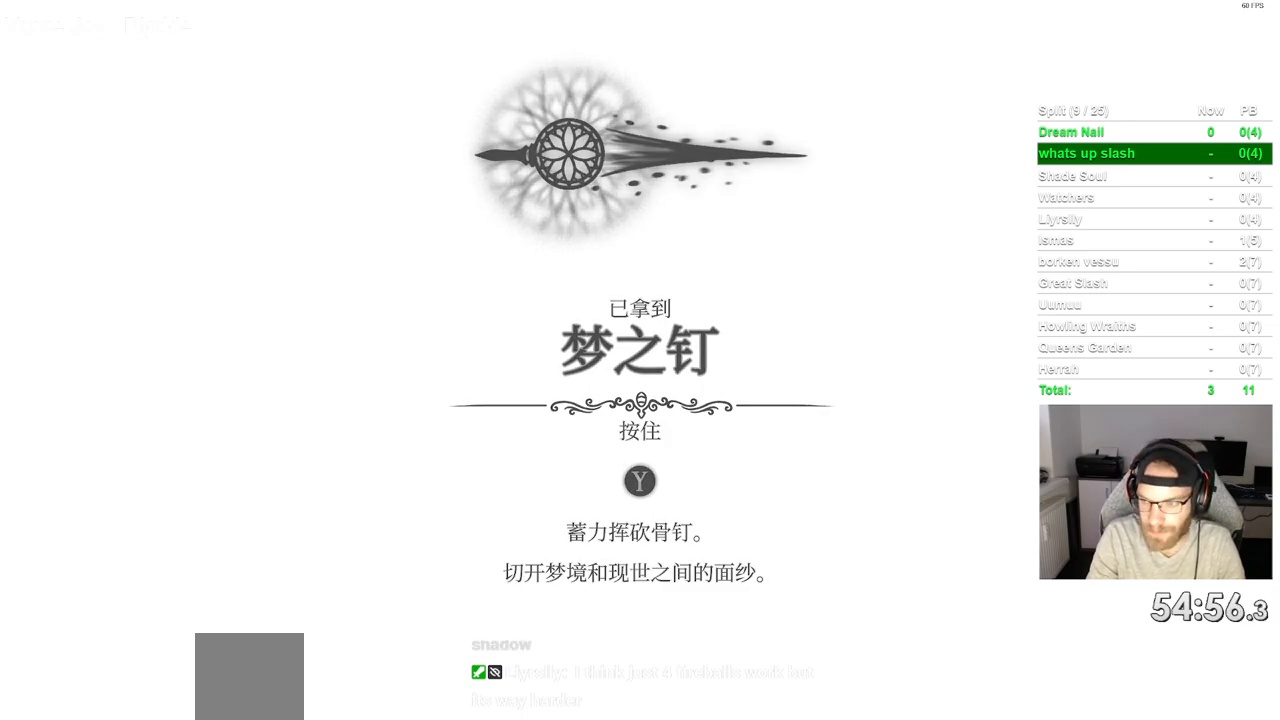
{"dt_ms": 500, "buttons": [], "left_stick": "center", "right_stick": "center", "events": []}
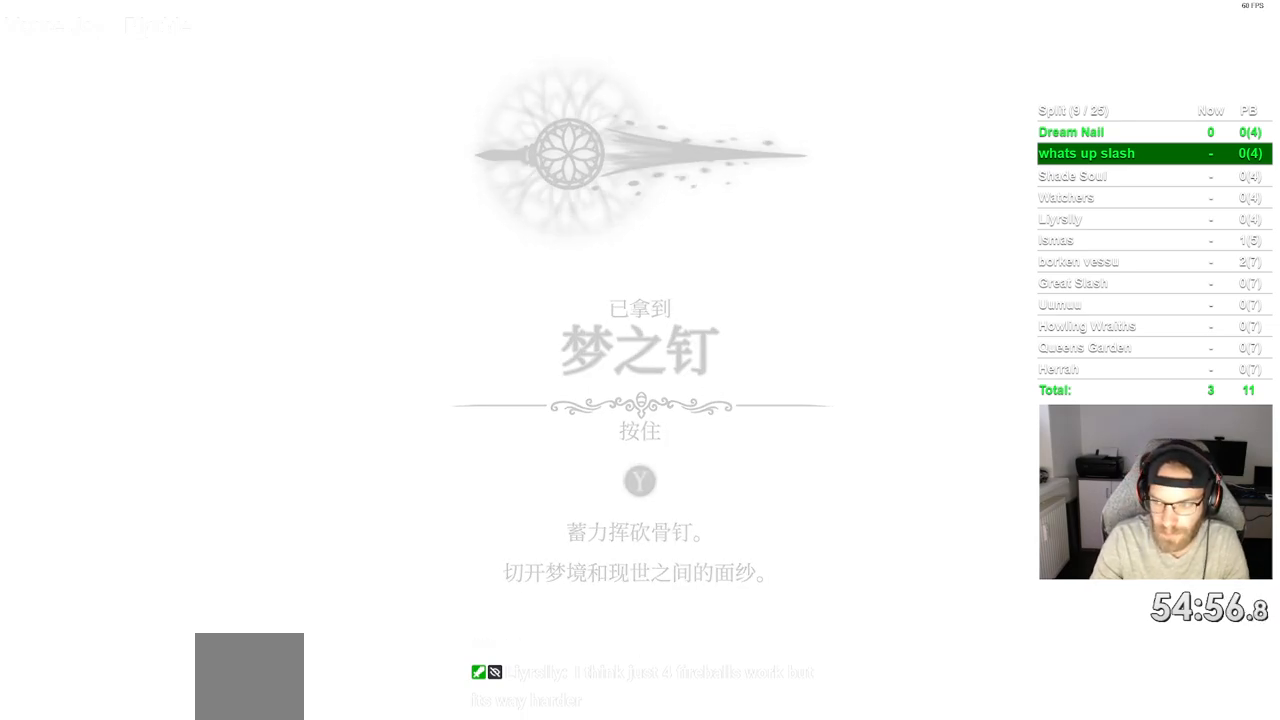
{"dt_ms": 500, "buttons": [], "left_stick": "center", "right_stick": "center", "events": []}
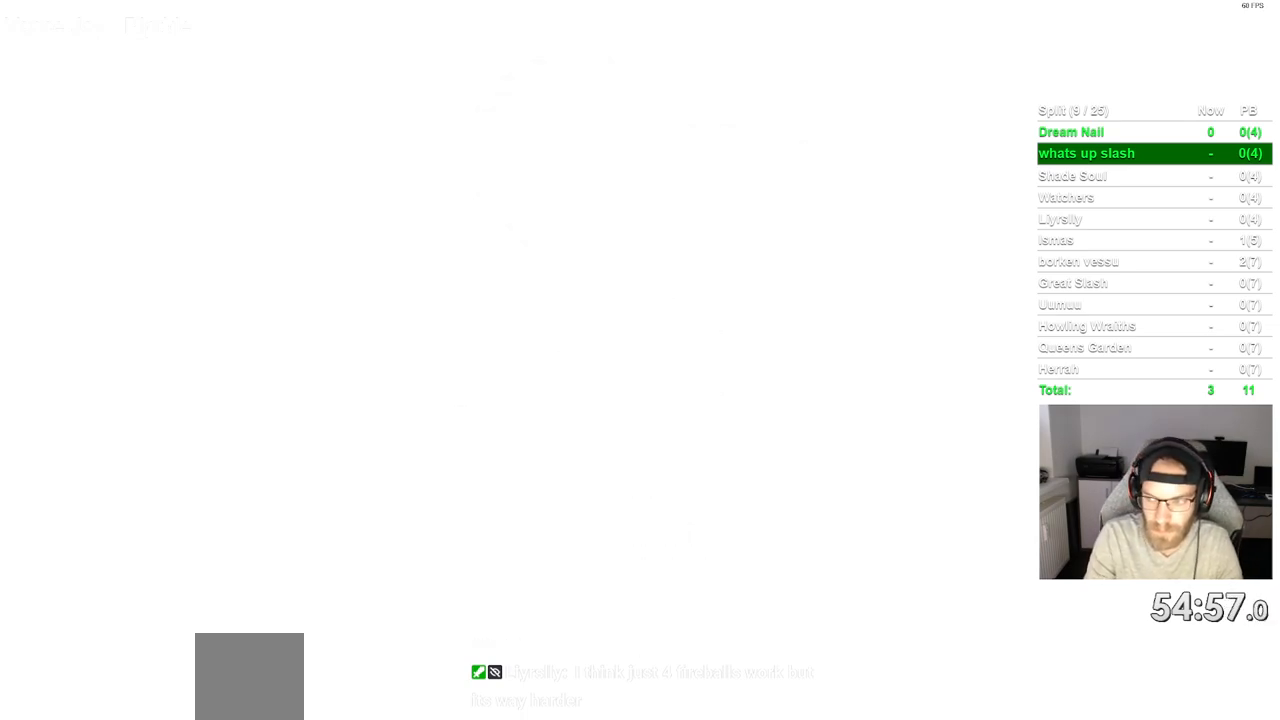
{"dt_ms": 500, "buttons": [], "left_stick": "center", "right_stick": "center", "events": []}
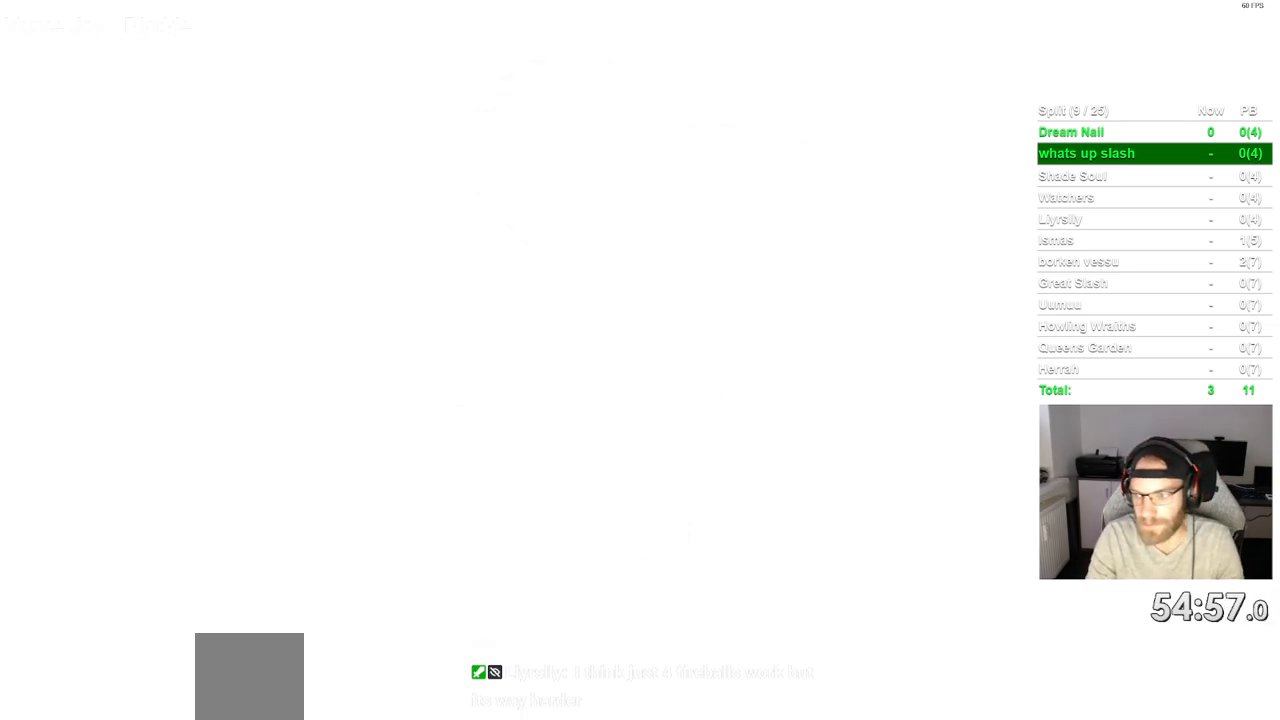
{"dt_ms": 500, "buttons": [], "left_stick": "center", "right_stick": "center", "events": []}
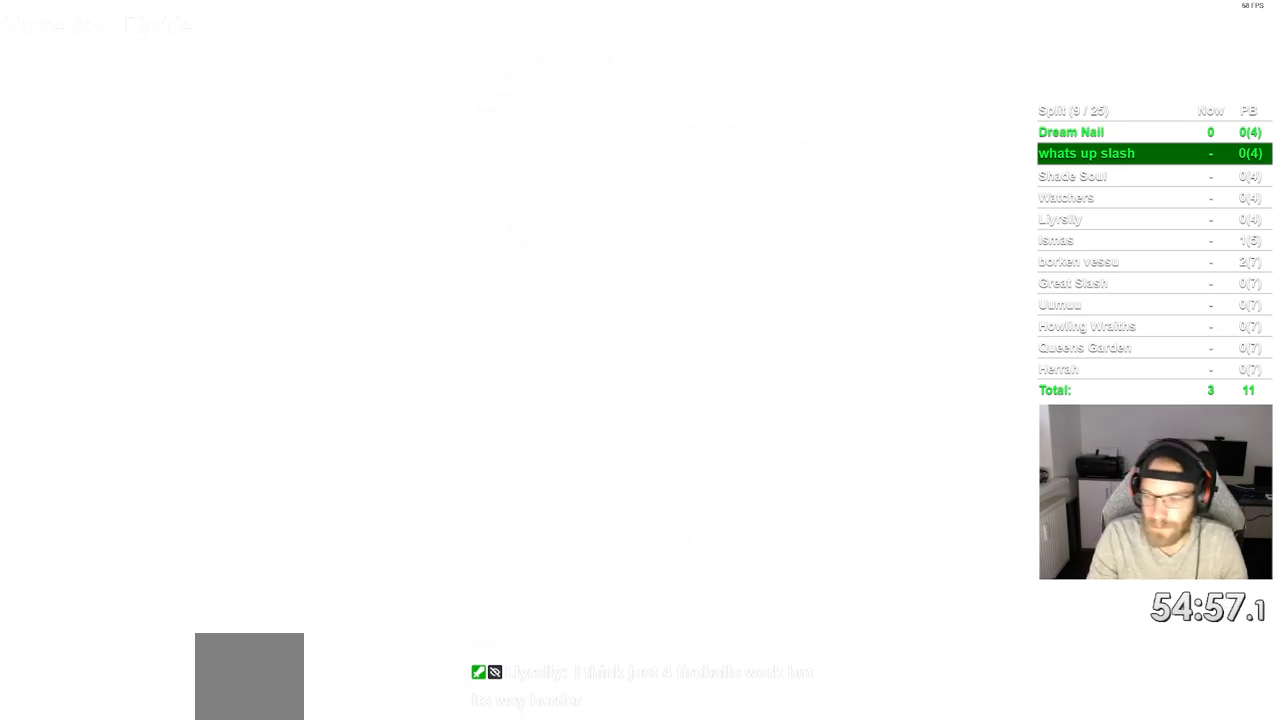
{"dt_ms": 500, "buttons": [], "left_stick": "center", "right_stick": "center", "events": []}
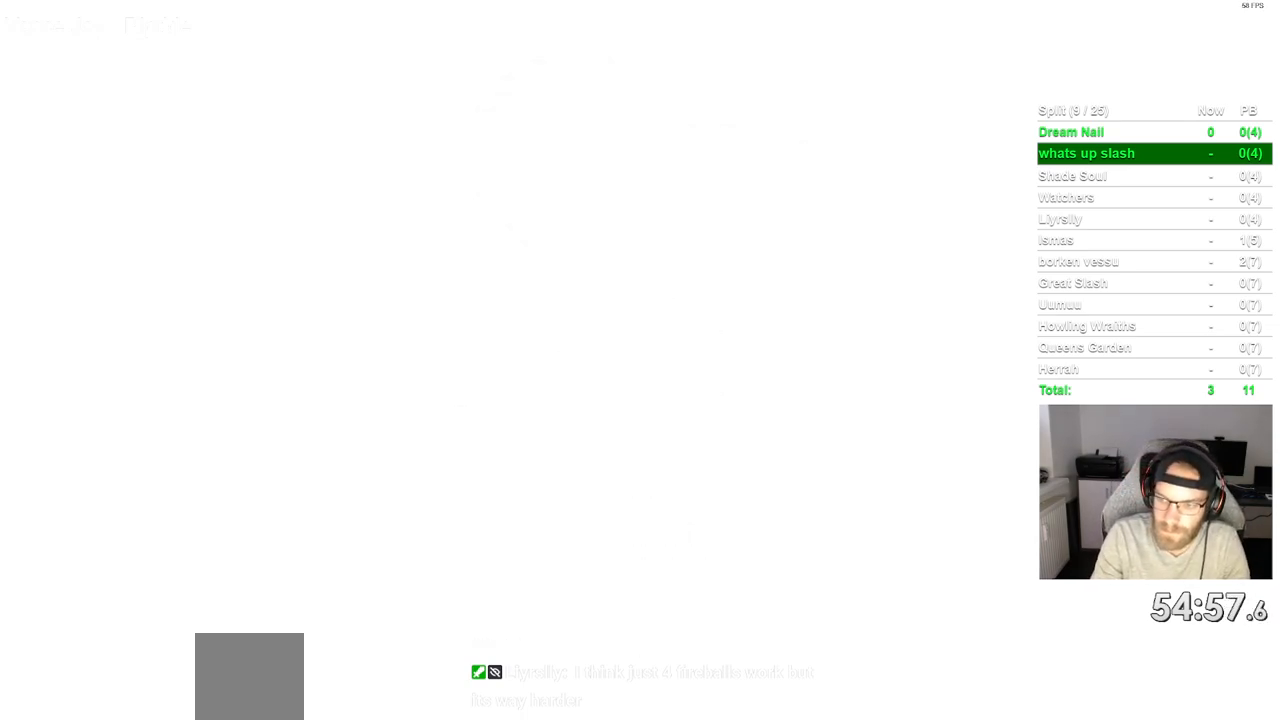
{"dt_ms": 500, "buttons": [], "left_stick": "center", "right_stick": "center", "events": []}
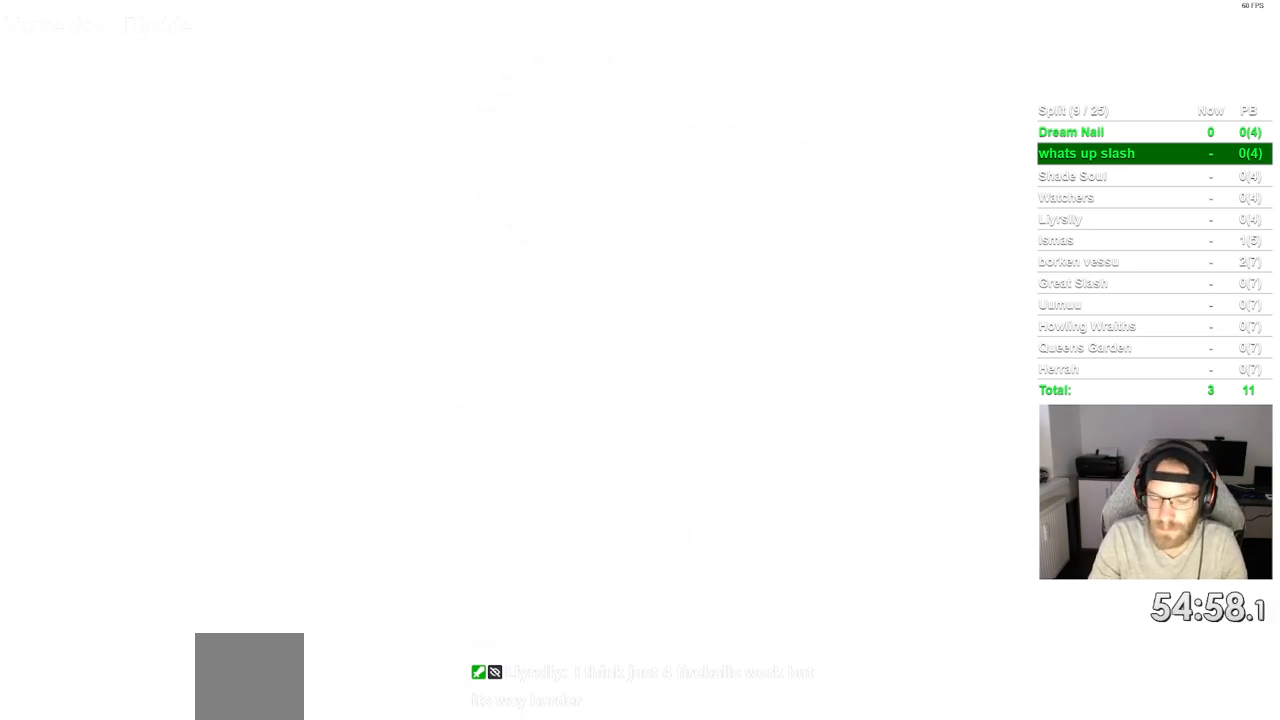
{"dt_ms": 500, "buttons": ["DPAD_RIGHT"], "left_stick": "center", "right_stick": "center", "events": [[267, "DPAD_RIGHT", "down"]]}
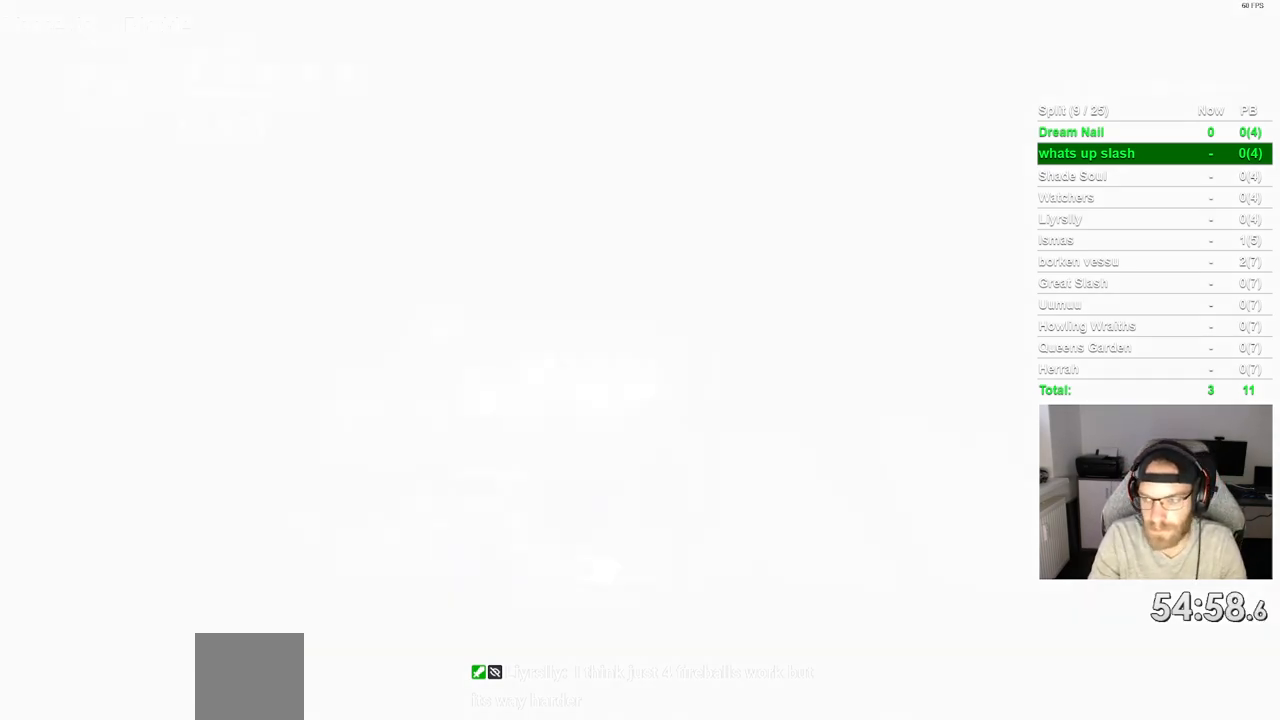
{"dt_ms": 500, "buttons": ["DPAD_RIGHT"], "left_stick": "center", "right_stick": "center", "events": [[283, "DPAD_RIGHT", "up"], [450, "DPAD_RIGHT", "down"]]}
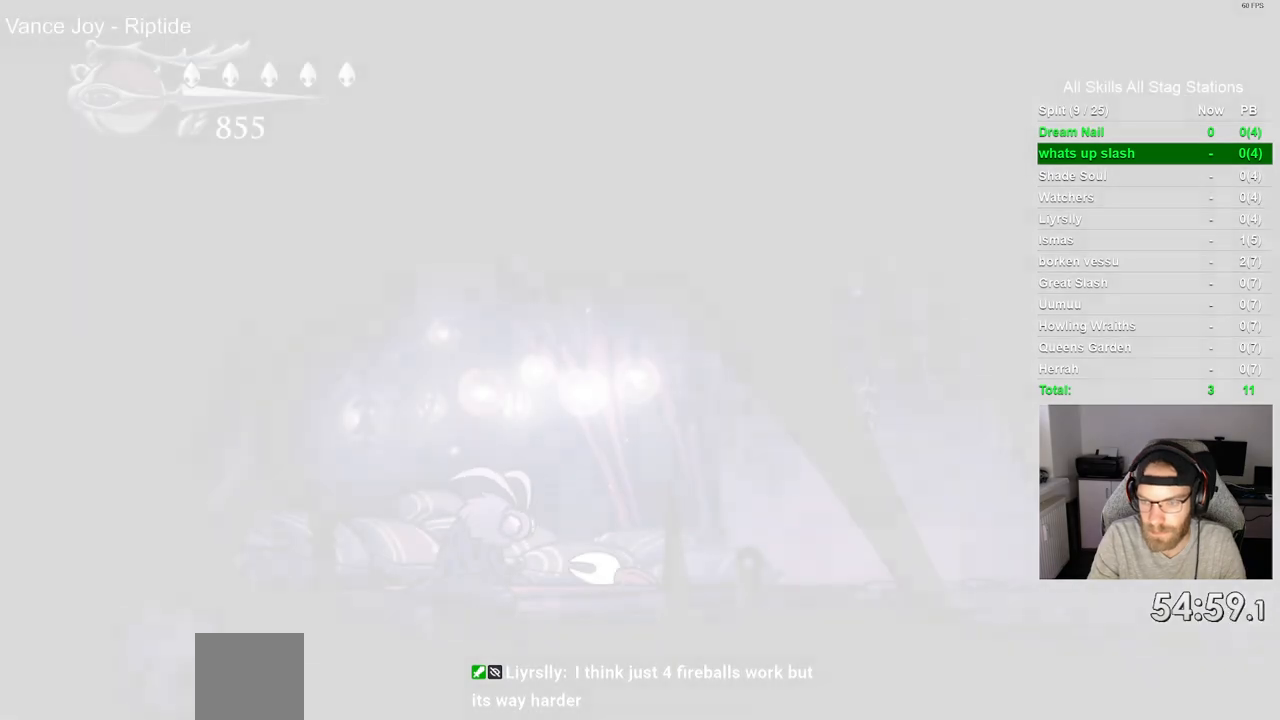
{"dt_ms": 500, "buttons": ["DPAD_RIGHT"], "left_stick": "center", "right_stick": "center", "events": []}
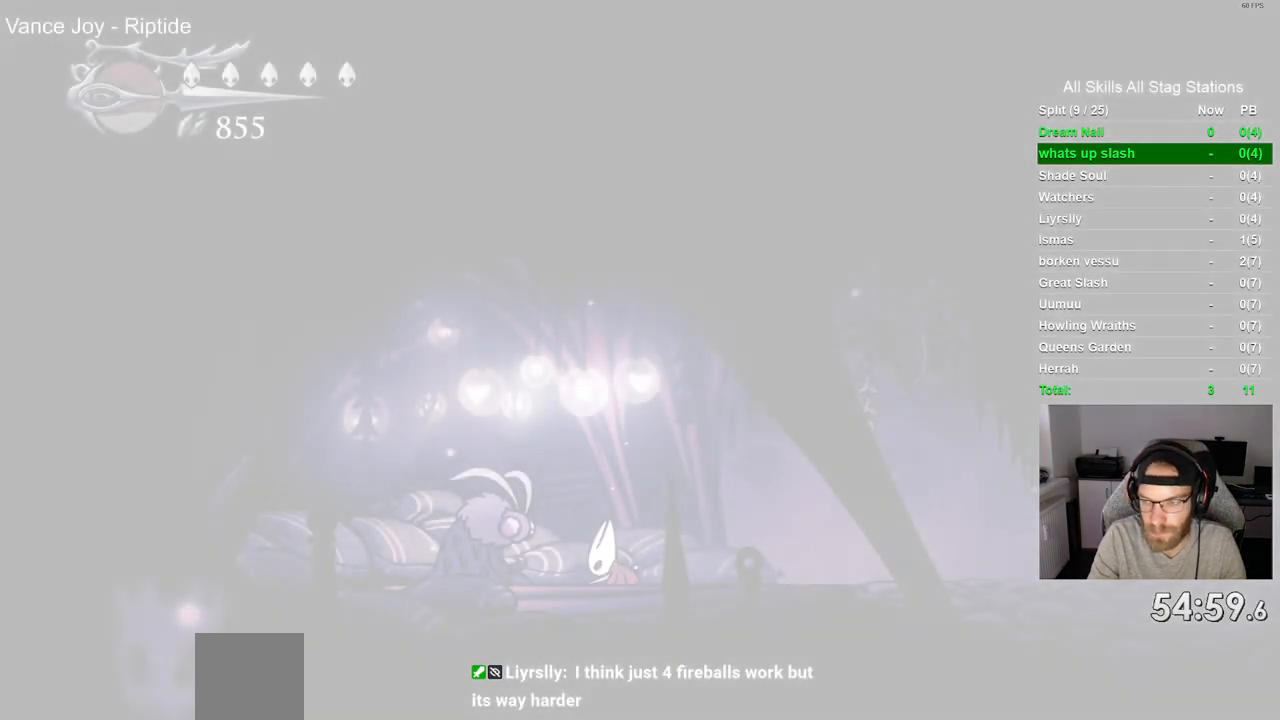
{"dt_ms": 500, "buttons": ["DPAD_RIGHT"], "left_stick": "center", "right_stick": "center", "events": []}
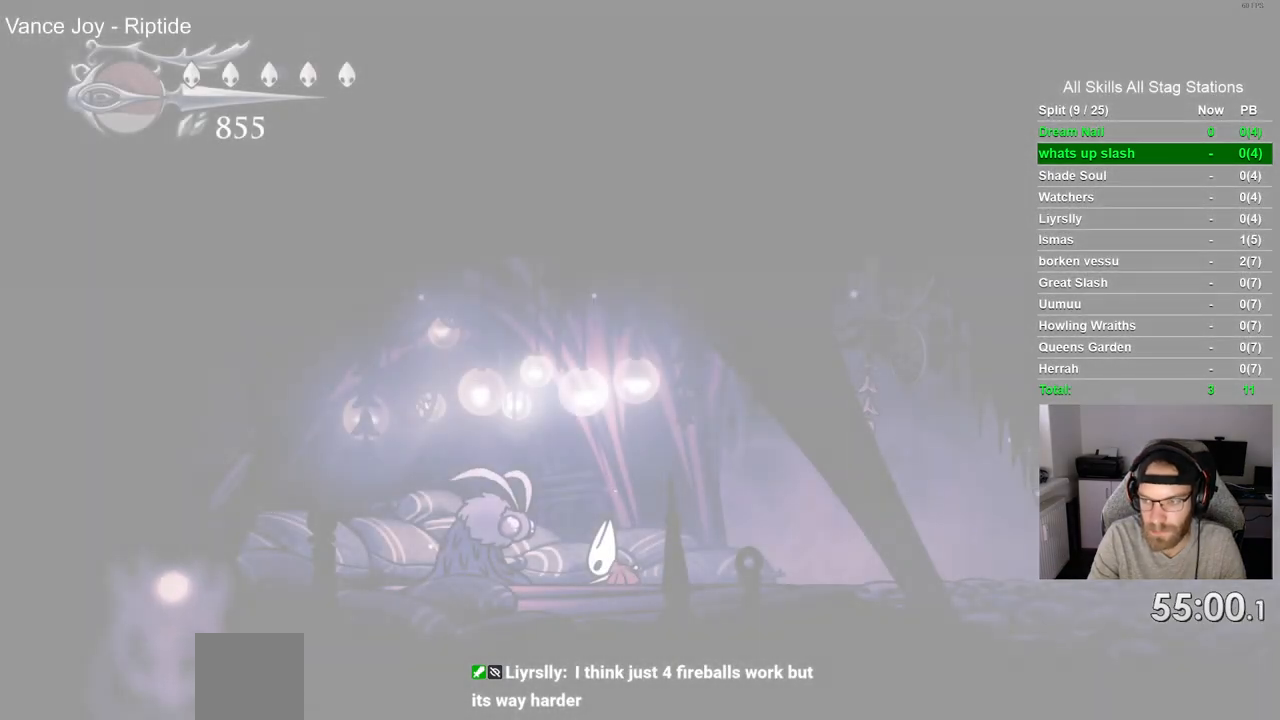
{"dt_ms": 500, "buttons": ["DPAD_RIGHT"], "left_stick": "center", "right_stick": "center", "events": []}
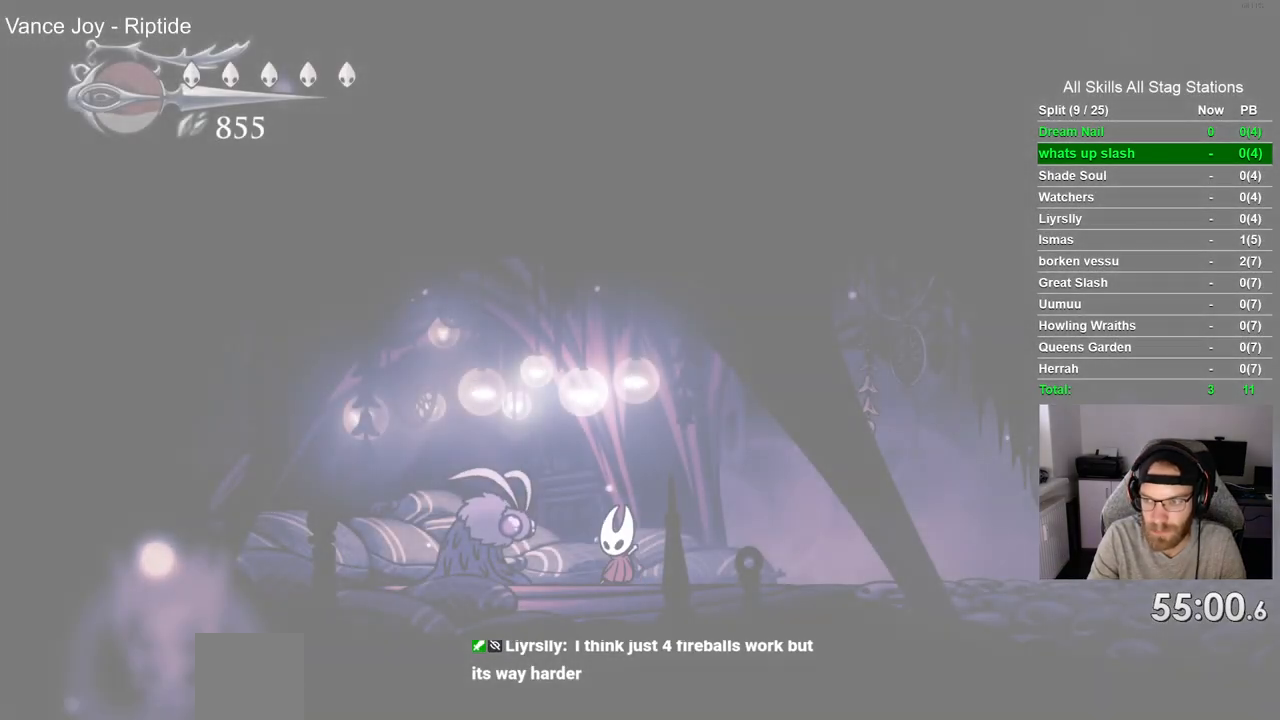
{"dt_ms": 500, "buttons": ["R2", "DPAD_RIGHT"], "left_stick": "center", "right_stick": "center", "events": [[450, "R2", "down"]]}
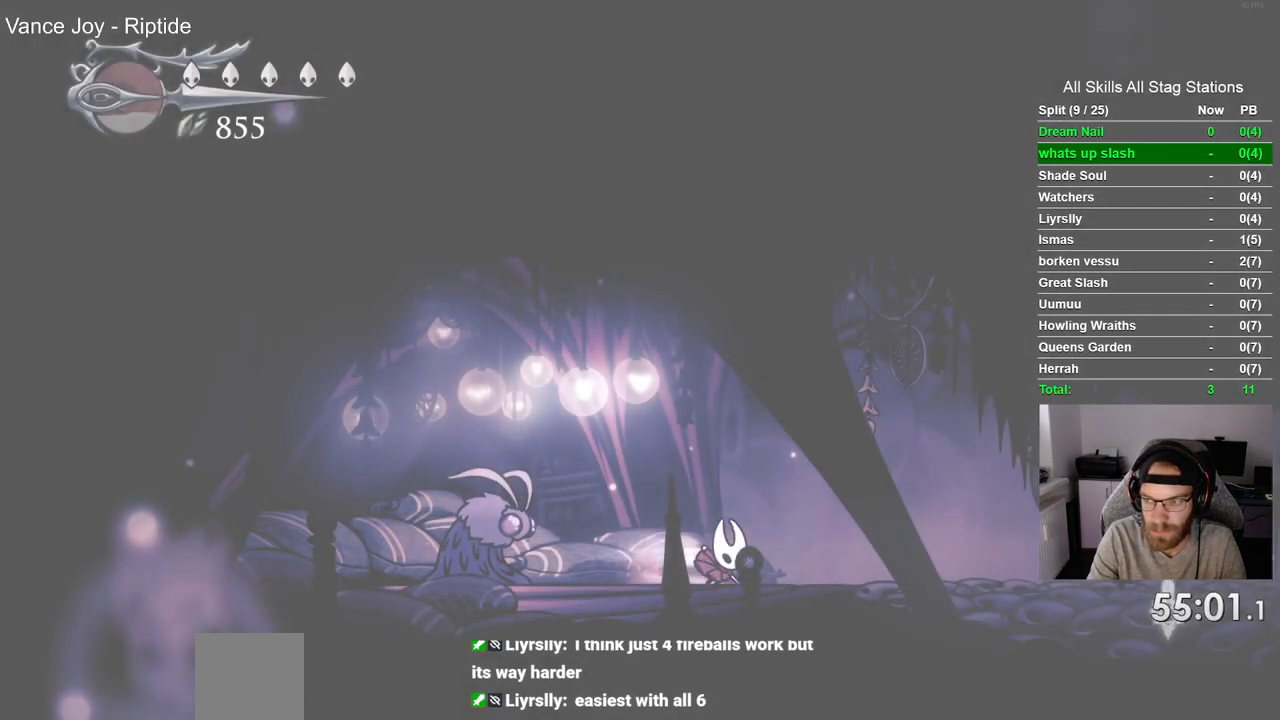
{"dt_ms": 500, "buttons": ["DPAD_RIGHT"], "left_stick": "center", "right_stick": "center", "events": [[133, "R2", "up"]]}
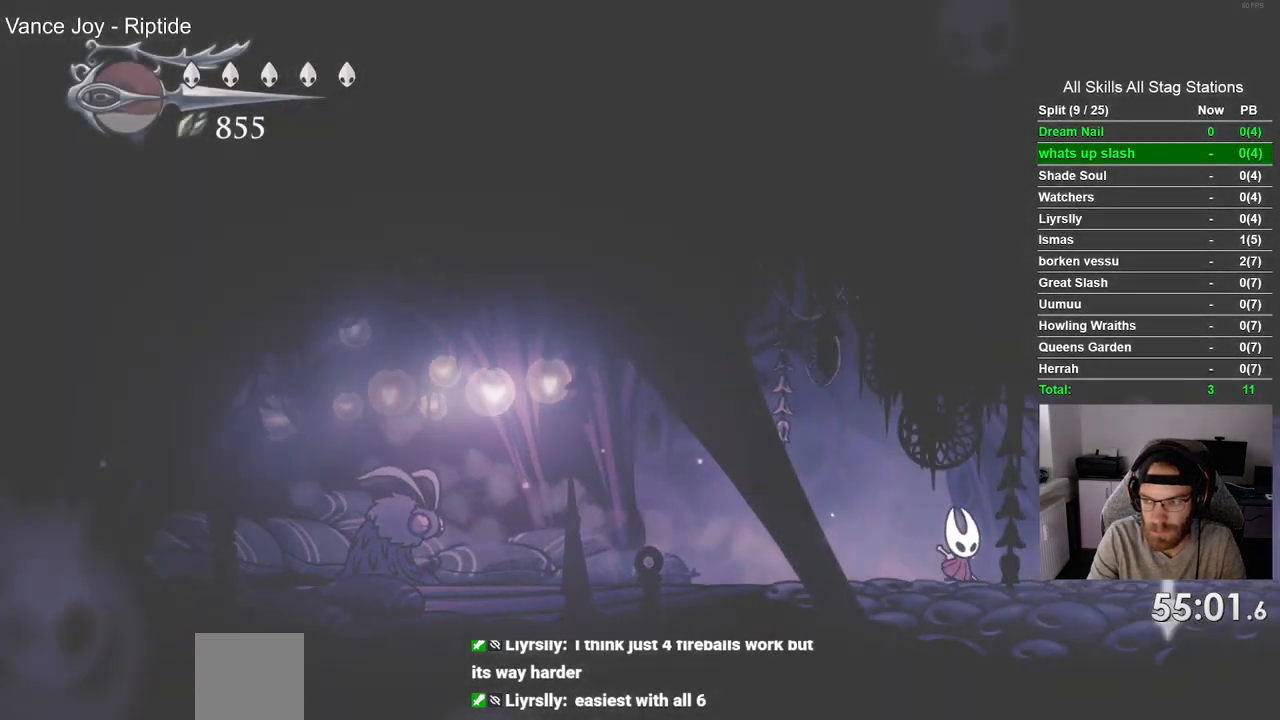
{"dt_ms": 500, "buttons": ["DPAD_RIGHT"], "left_stick": "center", "right_stick": "center", "events": [[50, "R2", "down"], [233, "R2", "up"]]}
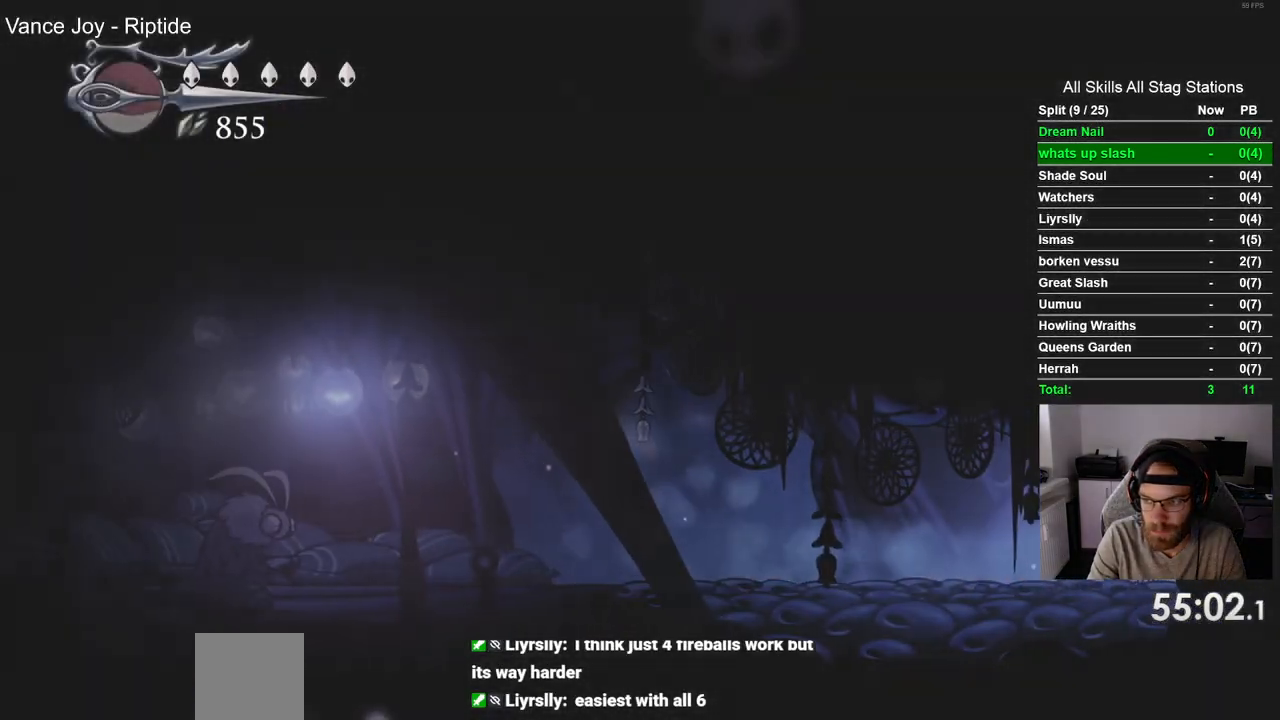
{"dt_ms": 500, "buttons": ["DPAD_RIGHT"], "left_stick": "center", "right_stick": "center", "events": [[200, "R2", "down"], [400, "R2", "up"]]}
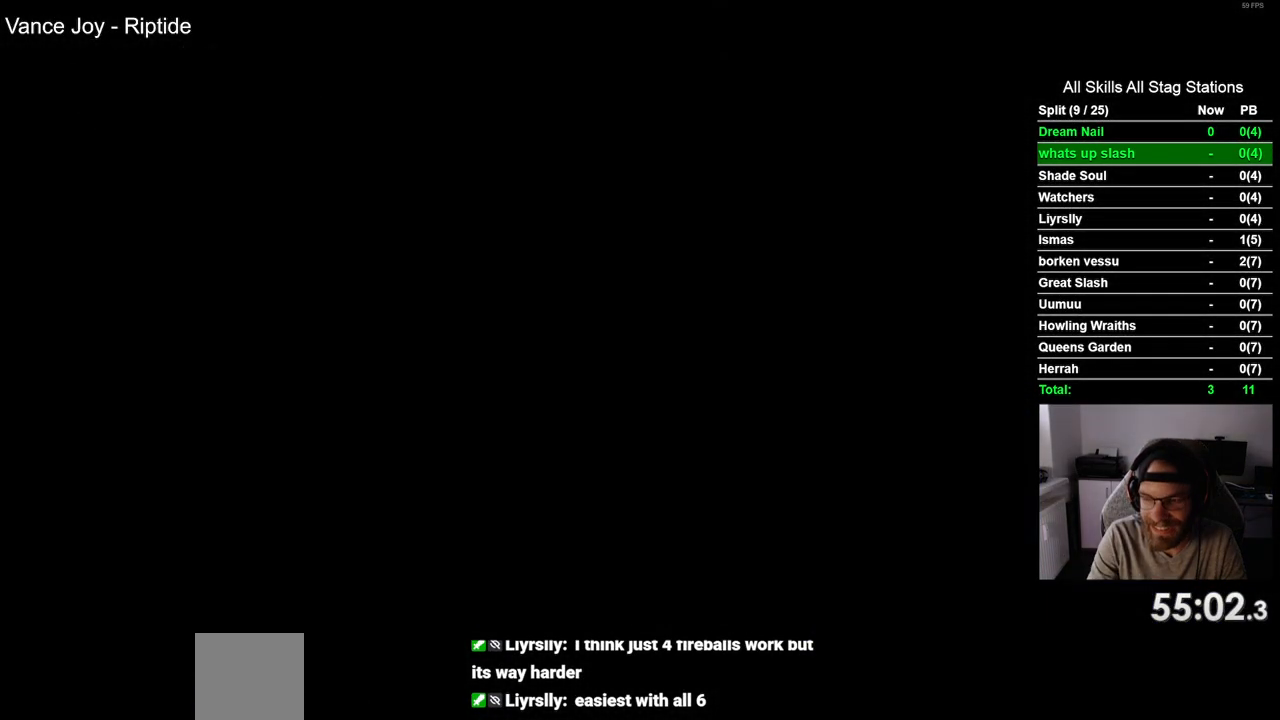
{"dt_ms": 500, "buttons": ["DPAD_RIGHT"], "left_stick": "center", "right_stick": "center", "events": []}
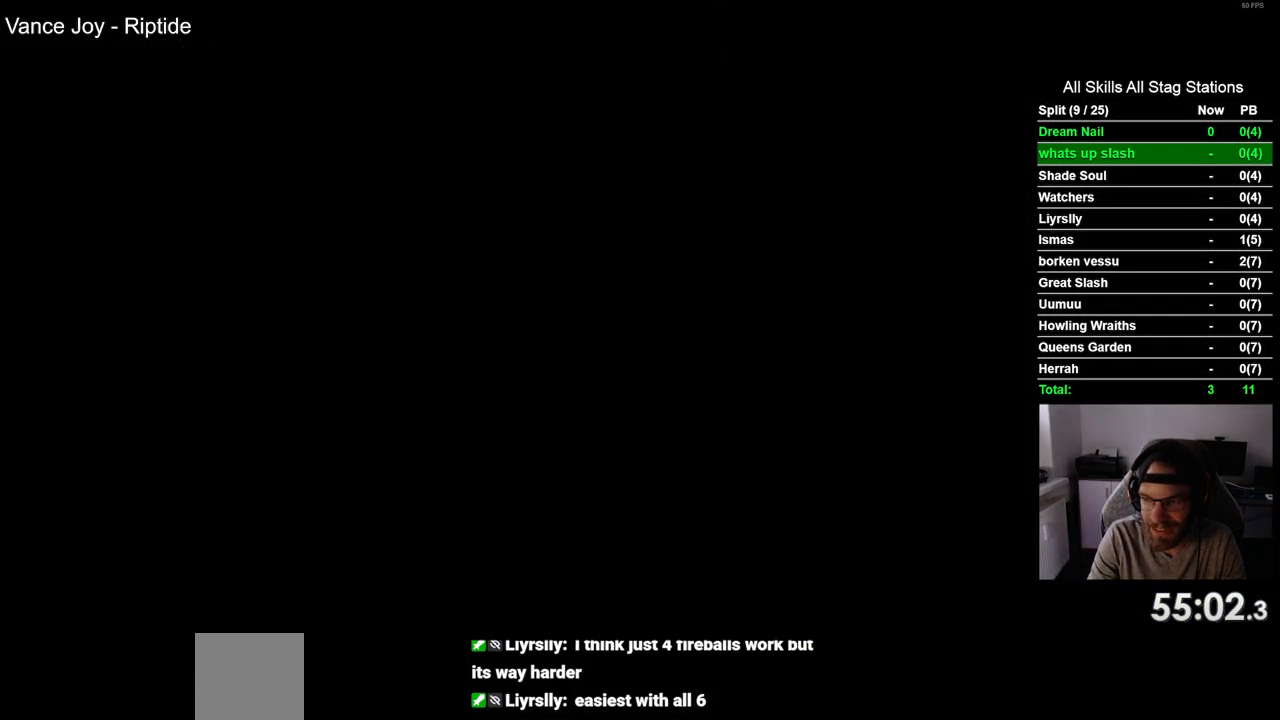
{"dt_ms": 500, "buttons": ["DPAD_RIGHT"], "left_stick": "center", "right_stick": "center", "events": []}
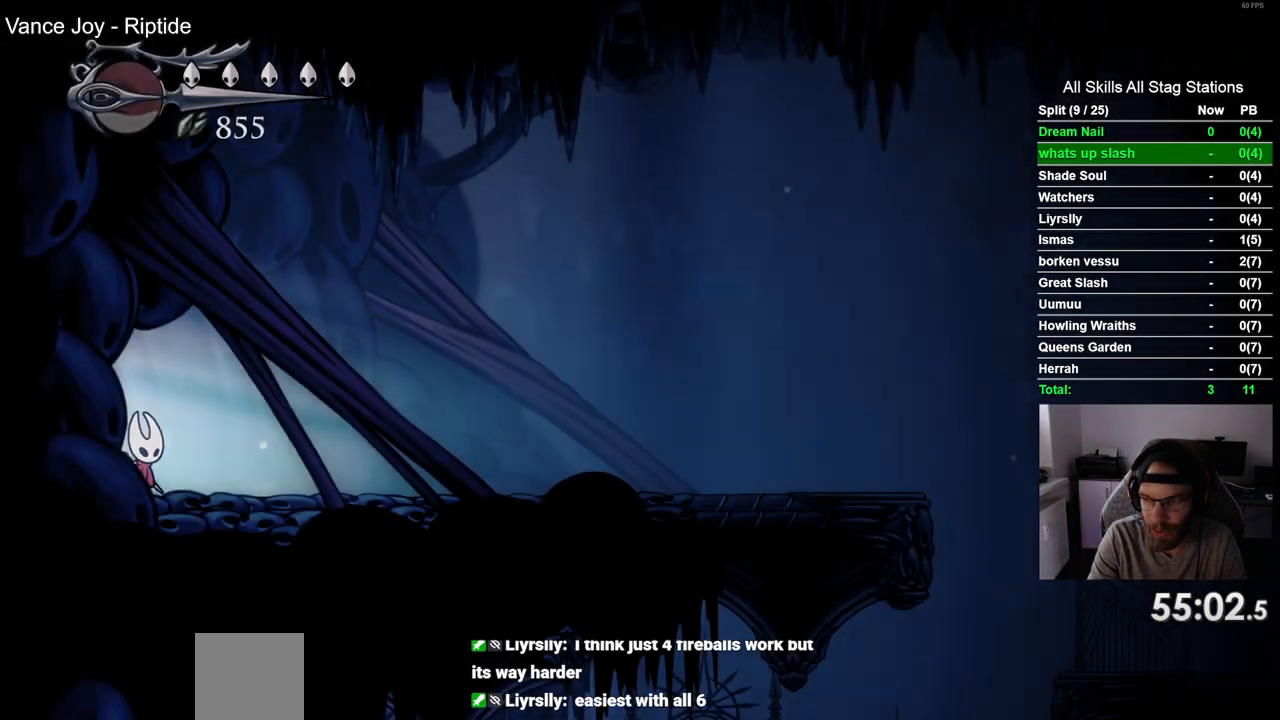
{"dt_ms": 500, "buttons": ["DPAD_RIGHT"], "left_stick": "center", "right_stick": "center", "events": [[283, "R2", "down"], [500, "R2", "up"]]}
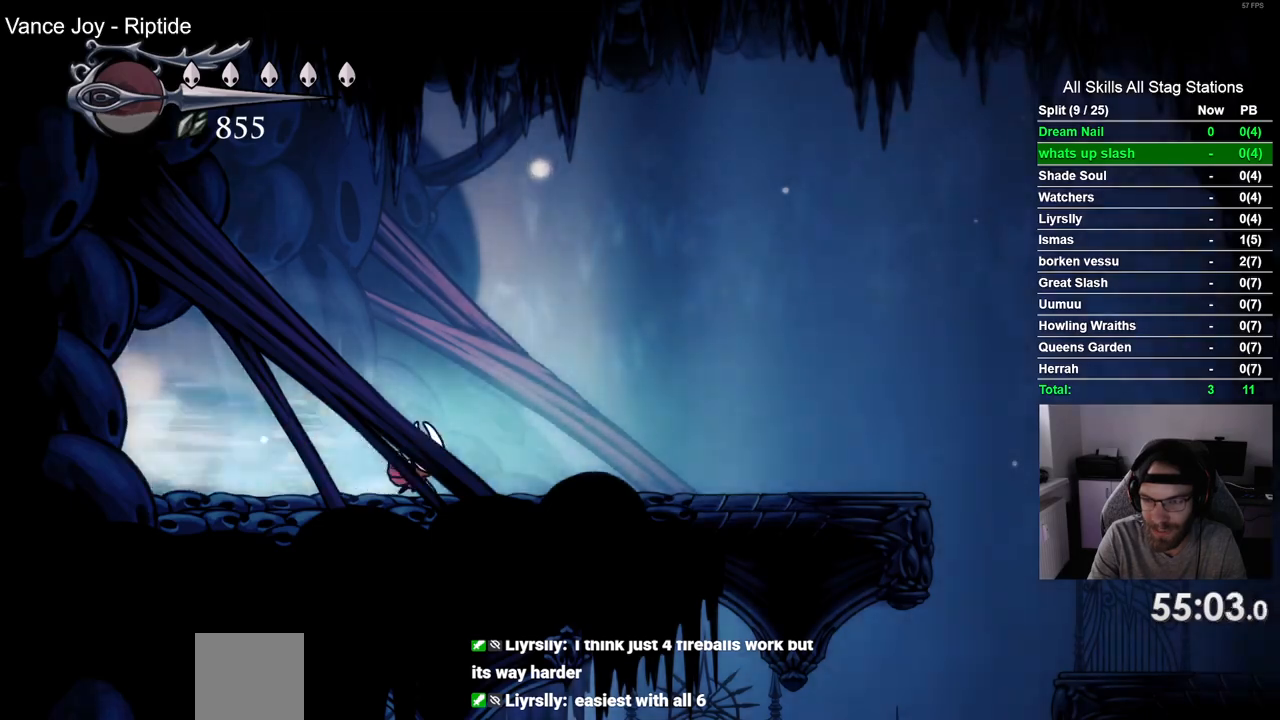
{"dt_ms": 500, "buttons": ["R2", "DPAD_RIGHT"], "left_stick": "center", "right_stick": "center", "events": [[383, "R2", "down"]]}
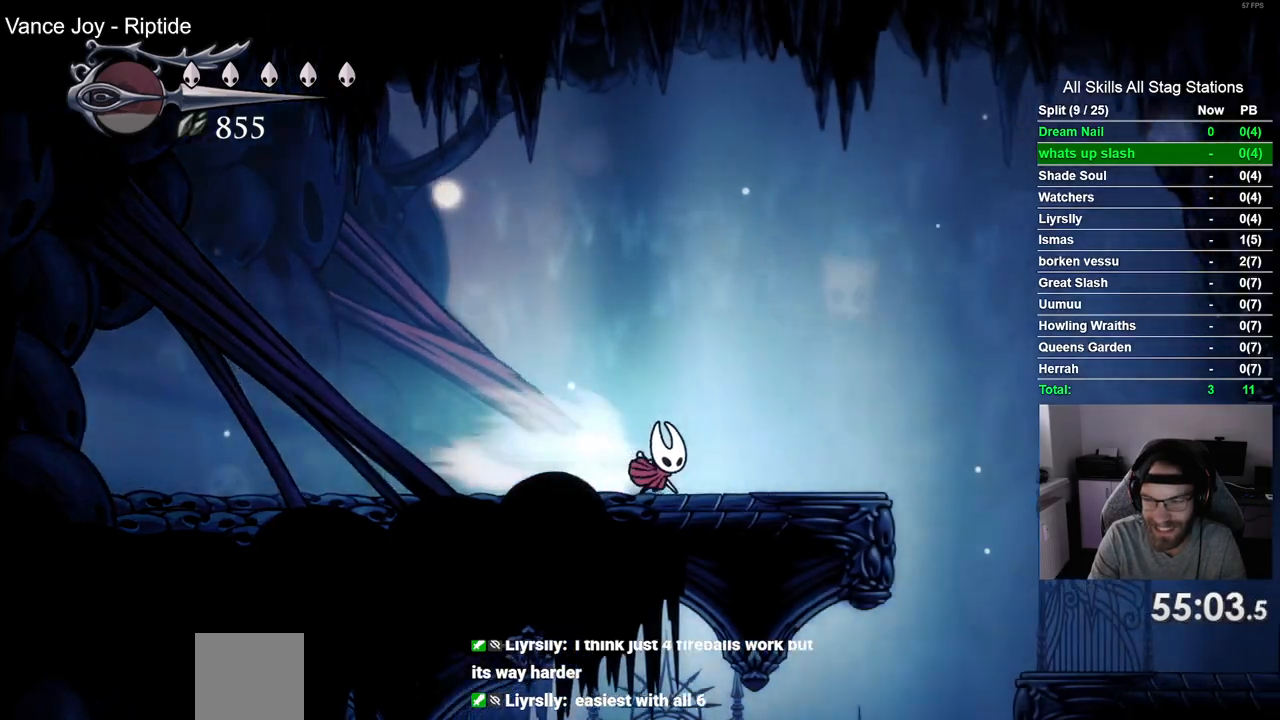
{"dt_ms": 500, "buttons": ["DPAD_RIGHT"], "left_stick": "center", "right_stick": "center", "events": [[83, "R2", "up"]]}
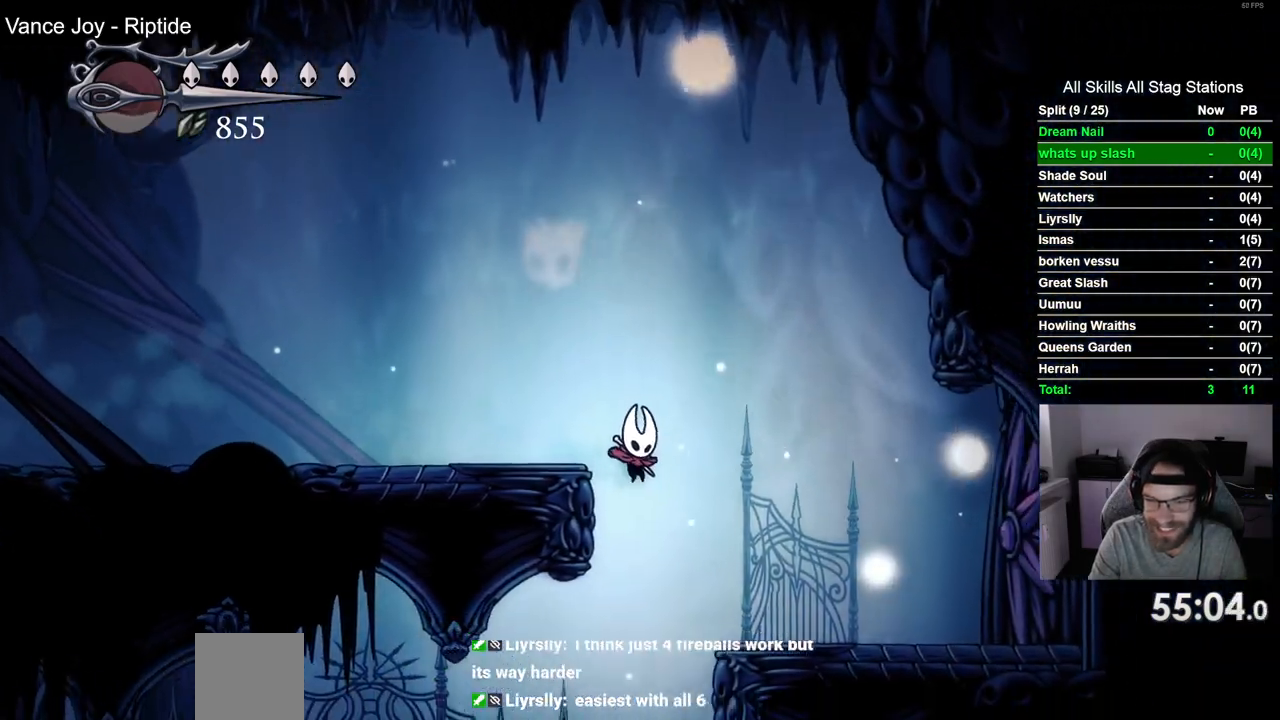
{"dt_ms": 1000, "buttons": ["DPAD_RIGHT"], "left_stick": "center", "right_stick": "center"}
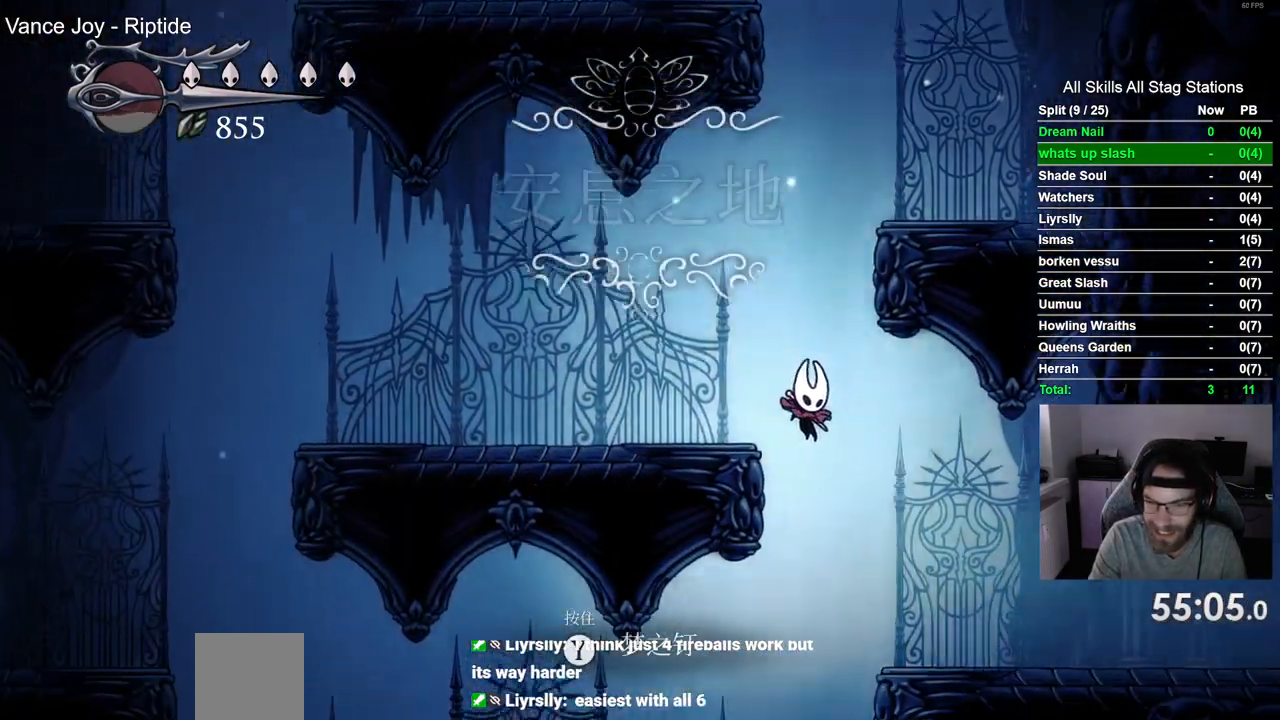
{"dt_ms": 500, "buttons": ["DPAD_RIGHT"], "left_stick": "center", "right_stick": "center", "events": [[17, "R2", "down"], [217, "R2", "up"]]}
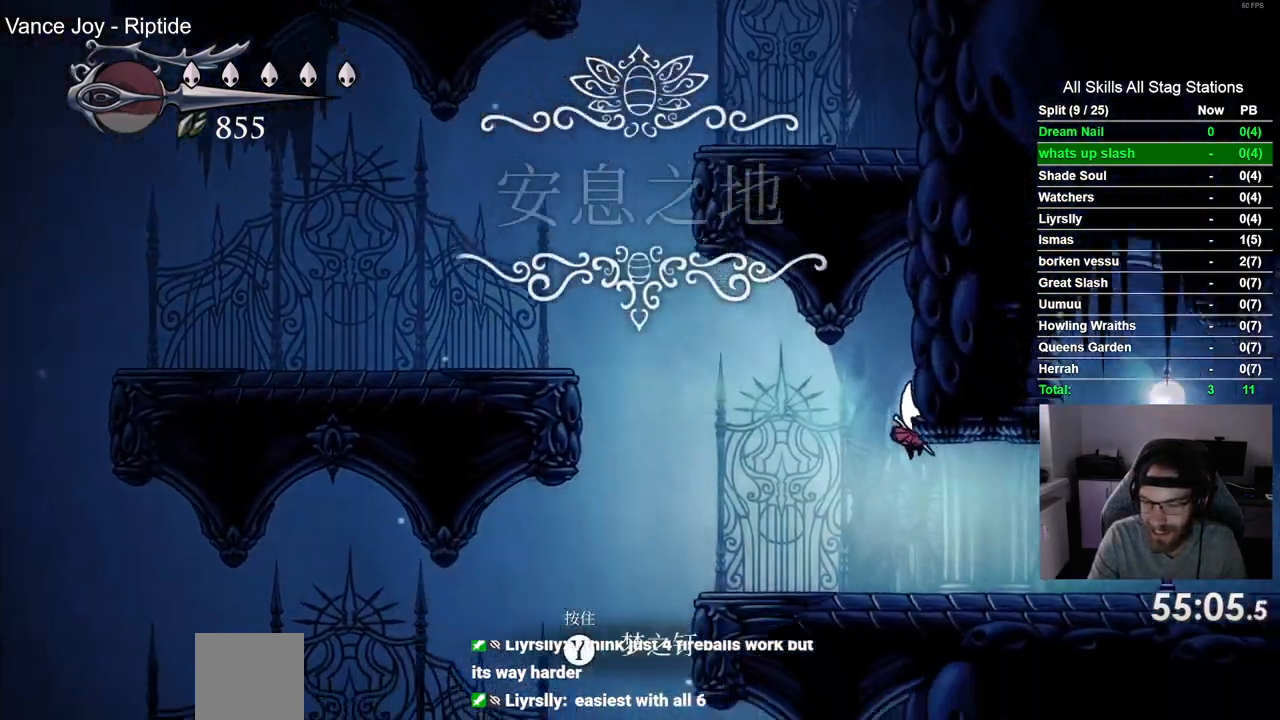
{"dt_ms": 500, "buttons": ["DPAD_RIGHT"], "left_stick": "center", "right_stick": "center", "events": [[167, "R2", "down"], [400, "R2", "up"]]}
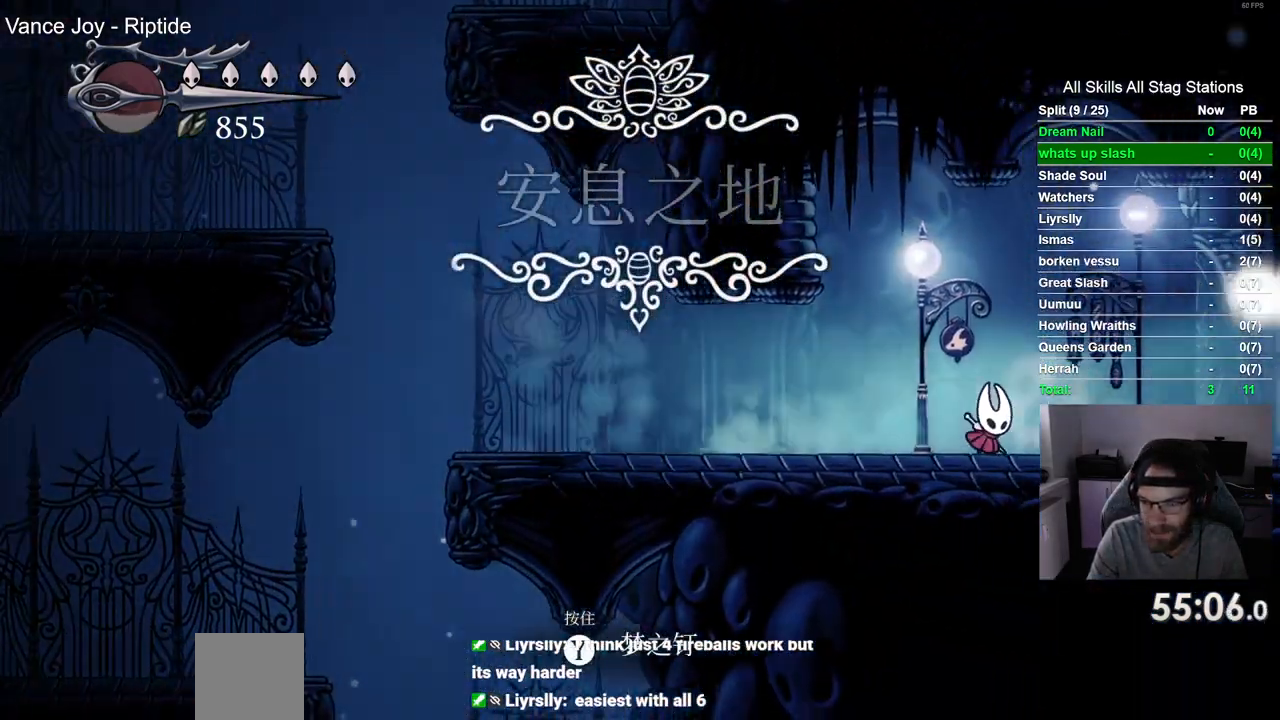
{"dt_ms": 1000, "buttons": ["DPAD_RIGHT"], "left_stick": "center", "right_stick": "center"}
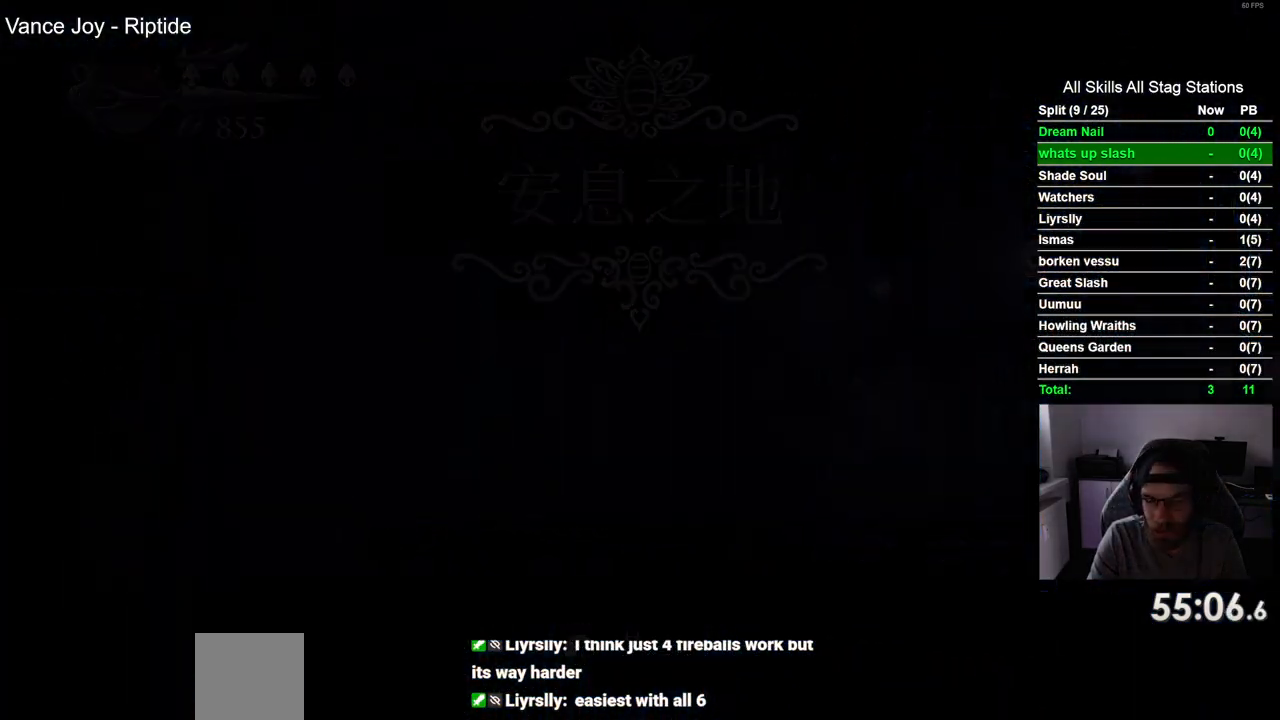
{"dt_ms": 500, "buttons": ["DPAD_RIGHT"], "left_stick": "center", "right_stick": "center", "events": []}
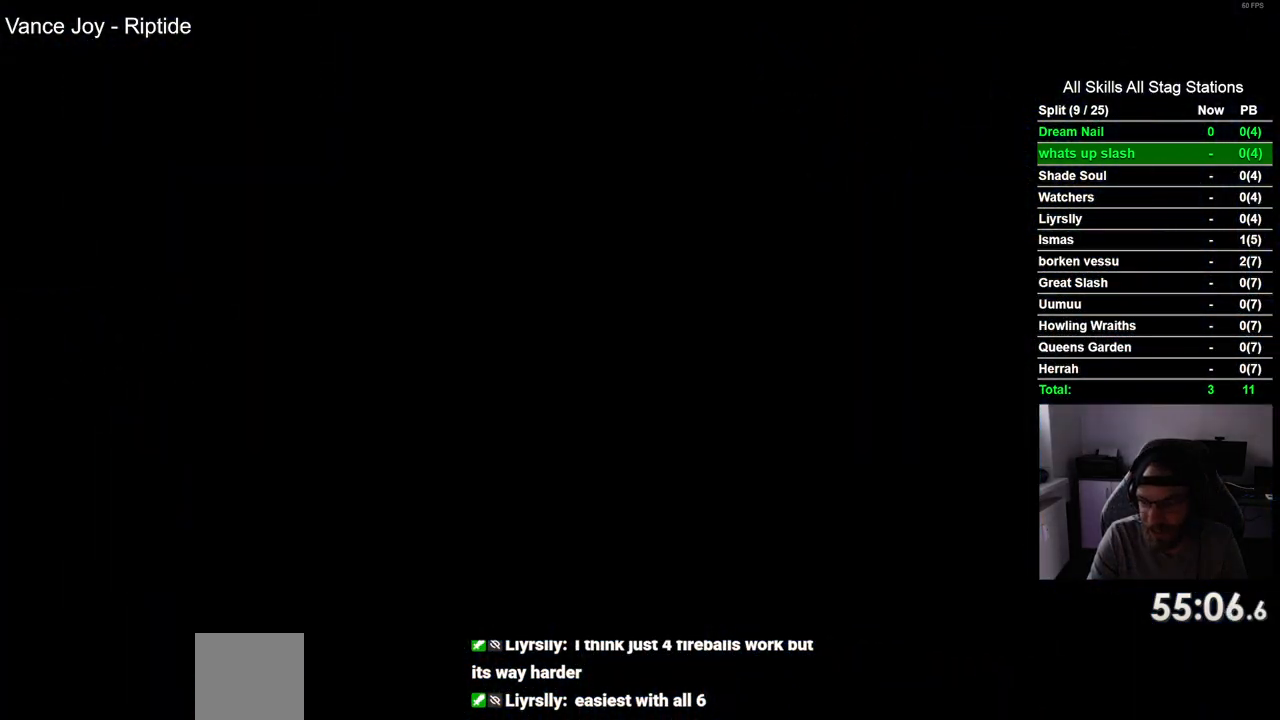
{"dt_ms": 500, "buttons": ["DPAD_RIGHT"], "left_stick": "center", "right_stick": "center", "events": []}